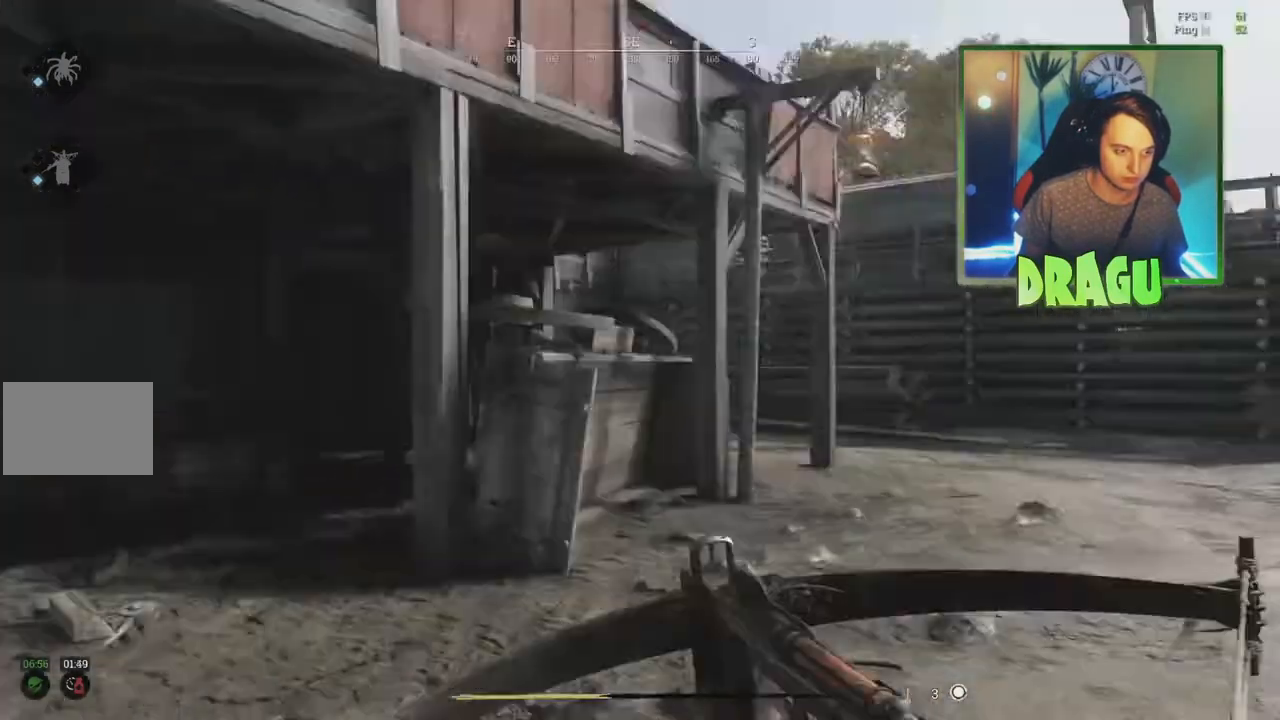
Gameplay with keyboard and mouse; each line is a JSON object with the keys and mouse buttons held at the frame after it. "events" lists presses ("down") and releases ("up") of "1", "2", "3", "4", "5", "a", "c", "ctrl", "d", "e", "f", "q", "r", "s", "shift", "tab", "v", "w", "x", "y", "mouse_left", "mouse_wheel", "mouse_right", "mouse_mb4" and "mouse_mb5" between this image and that frame as [ms after this image, input, new state], when the widget could be followed in between. "mouse_left", "mouse_wheel", "mouse_right", "mouse_mb4", "mouse_mb5" = the "left", "wheel", "right", "mb4", "mb5" buttons of the "mouse" list. No other keys are recorded. "wheel" means that the mouse wheel is clicked or scrolled. Mouse movement is not recorded.
{"keys": ["a", "shift", "w"], "mouse": [], "events": []}
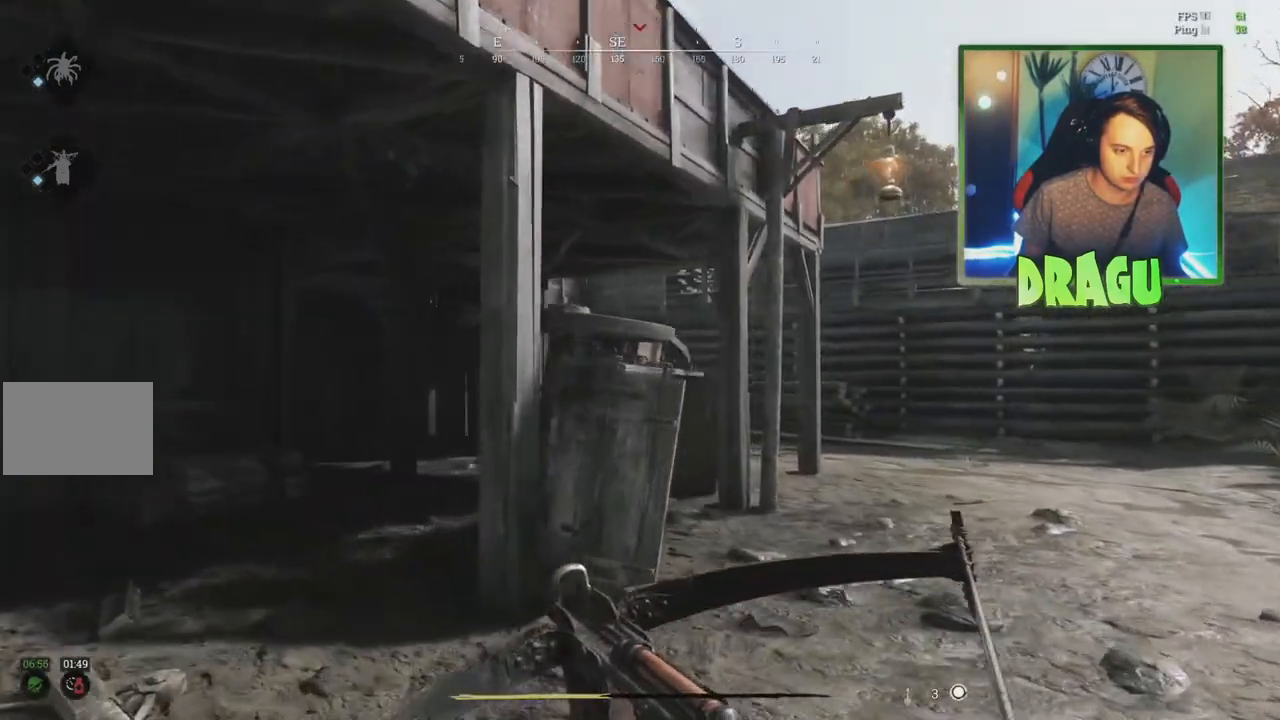
{"keys": ["e", "shift", "w"], "mouse": [], "events": [[84, "e", "down"], [117, "a", "up"]]}
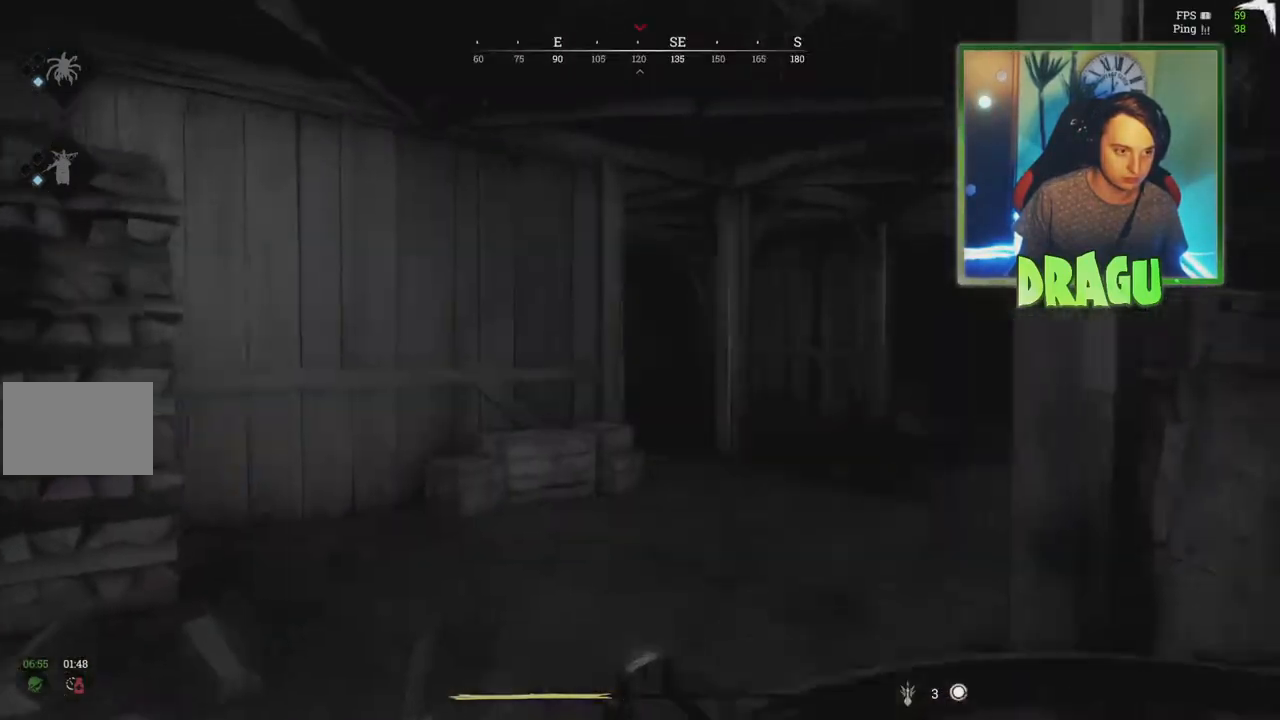
{"keys": ["e", "shift", "w"], "mouse": [], "events": [[33, "a", "down"], [233, "a", "up"]]}
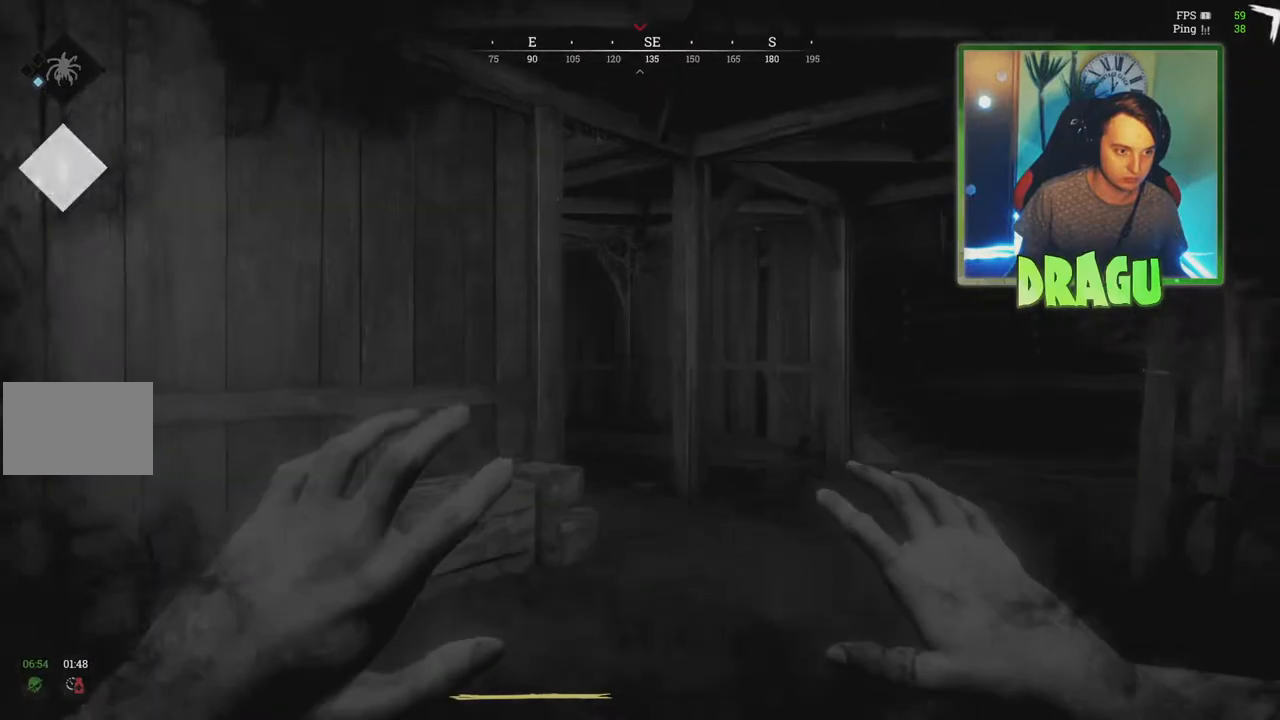
{"keys": ["d", "shift", "w"], "mouse": [], "events": [[17, "d", "down"], [334, "e", "up"]]}
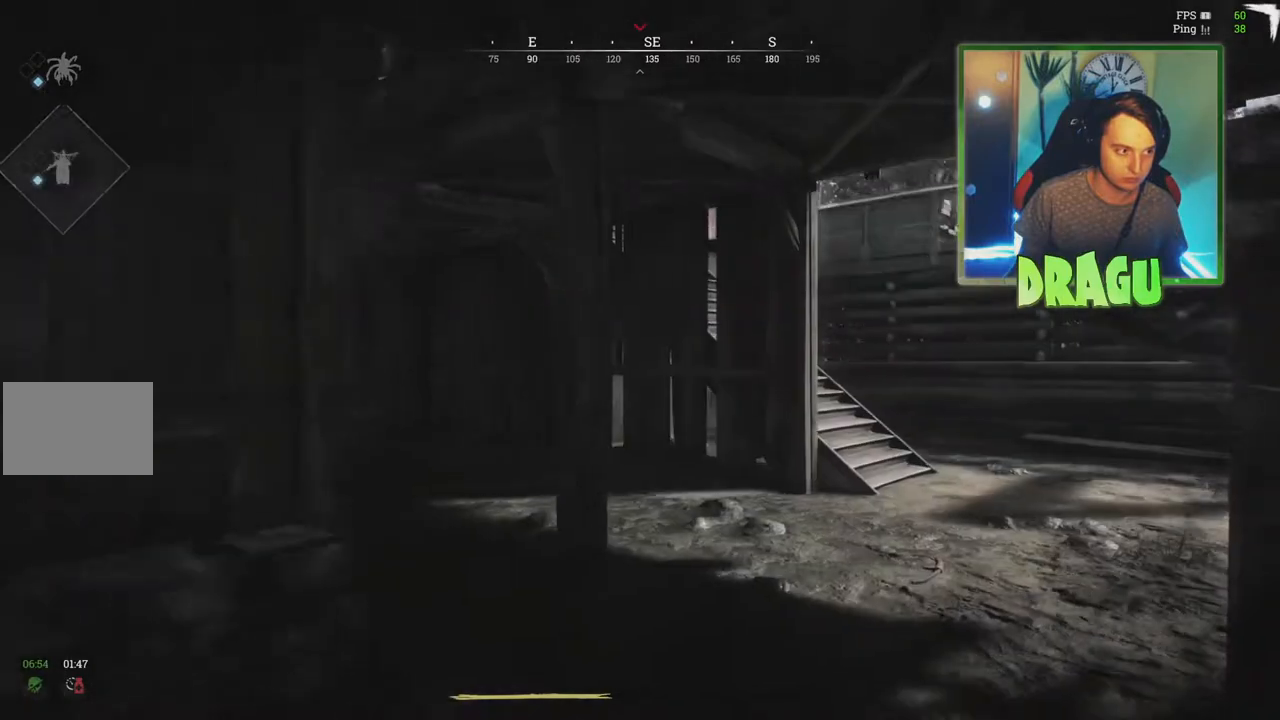
{"keys": ["d", "shift", "w"], "mouse": [], "events": []}
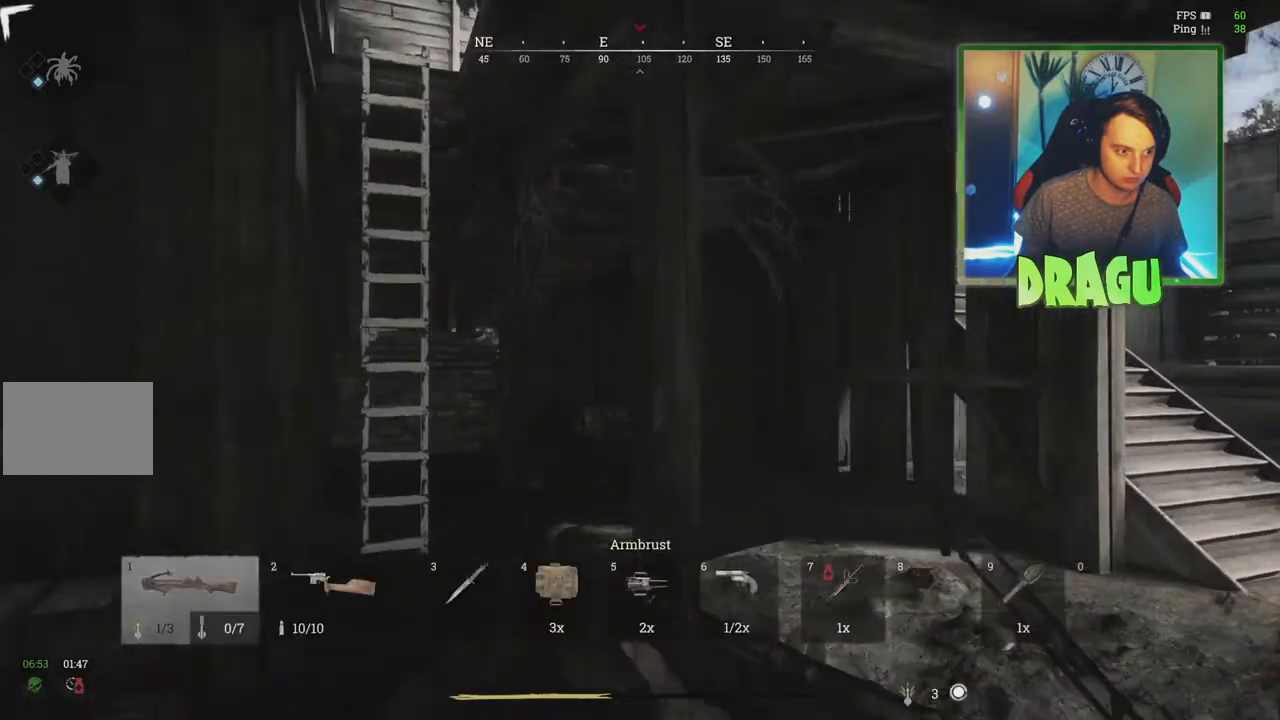
{"keys": ["d", "shift", "w"], "mouse": [], "events": []}
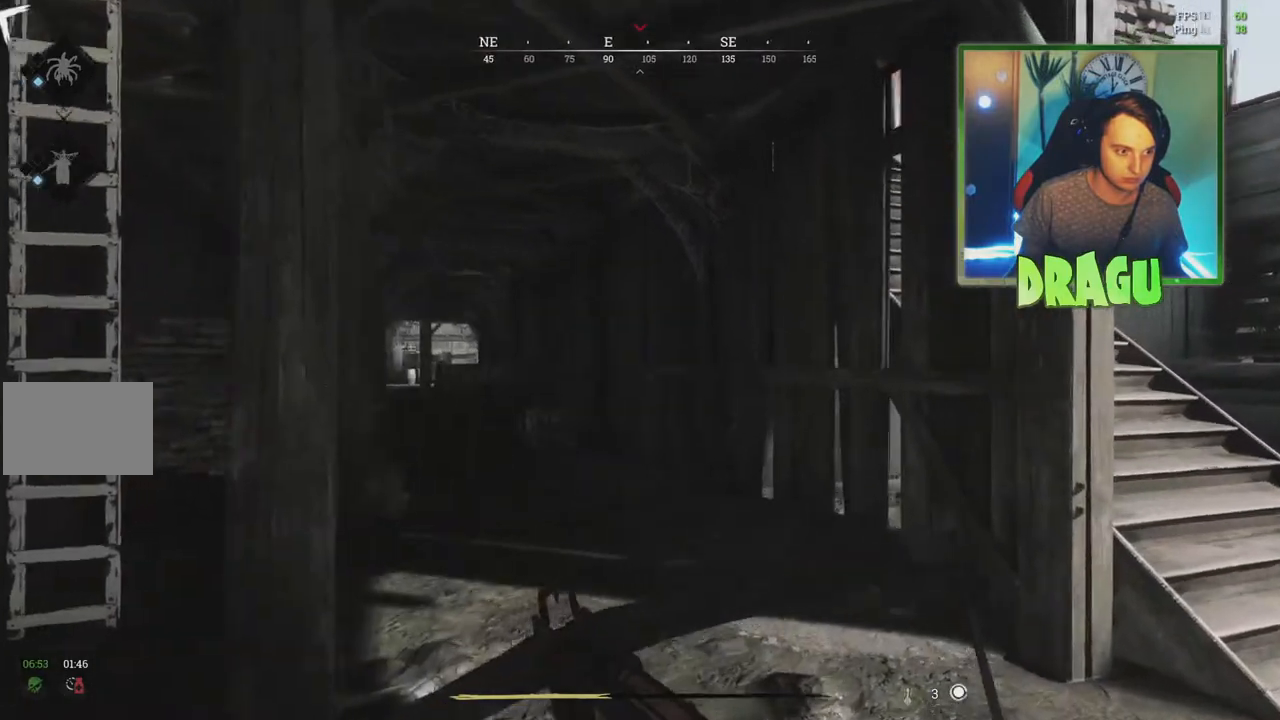
{"keys": ["a", "shift", "w"], "mouse": [], "events": [[100, "d", "up"], [484, "a", "down"]]}
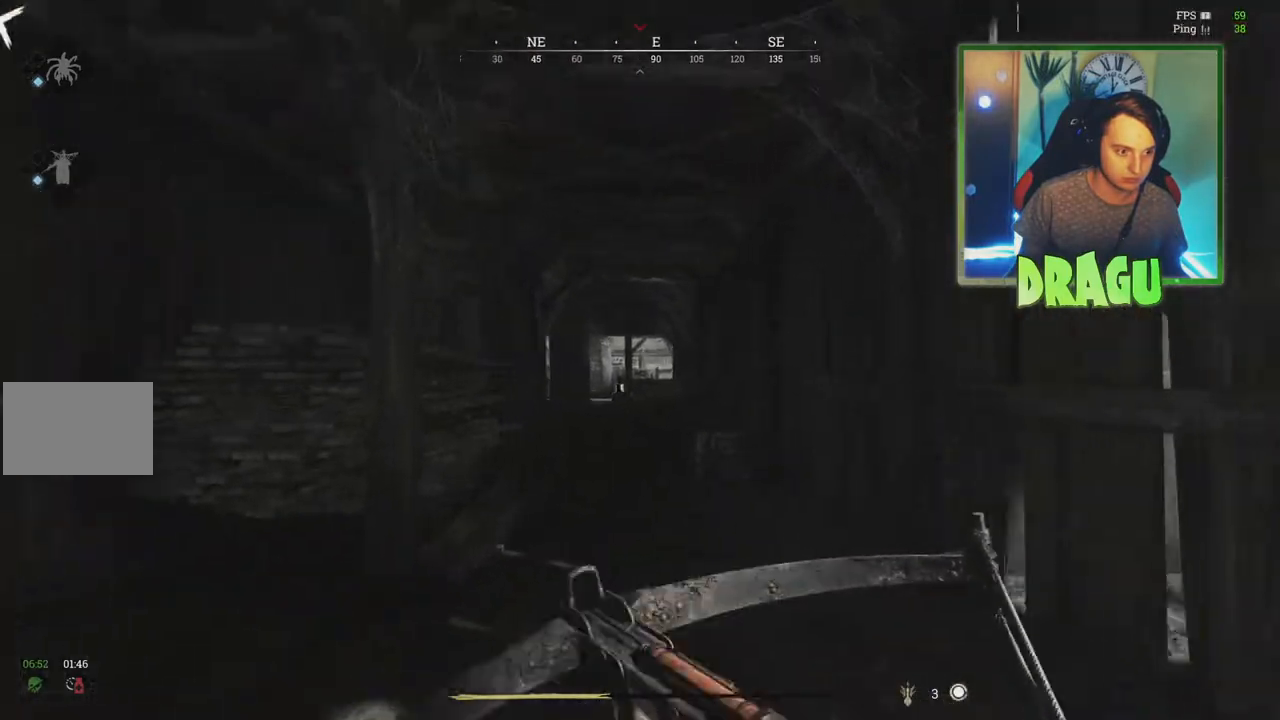
{"keys": ["a", "shift", "w"], "mouse": [], "events": []}
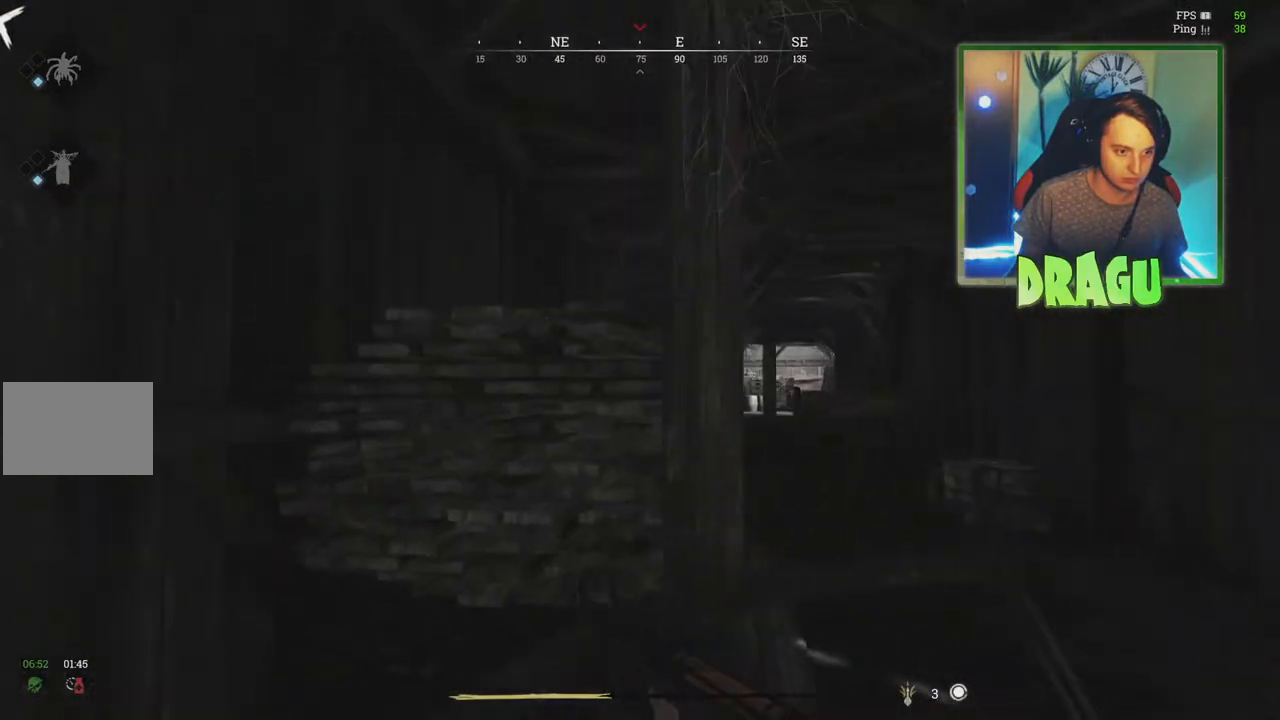
{"keys": ["a", "w"], "mouse": [], "events": [[250, "f", "down"], [250, "shift", "up"], [367, "f", "up"]]}
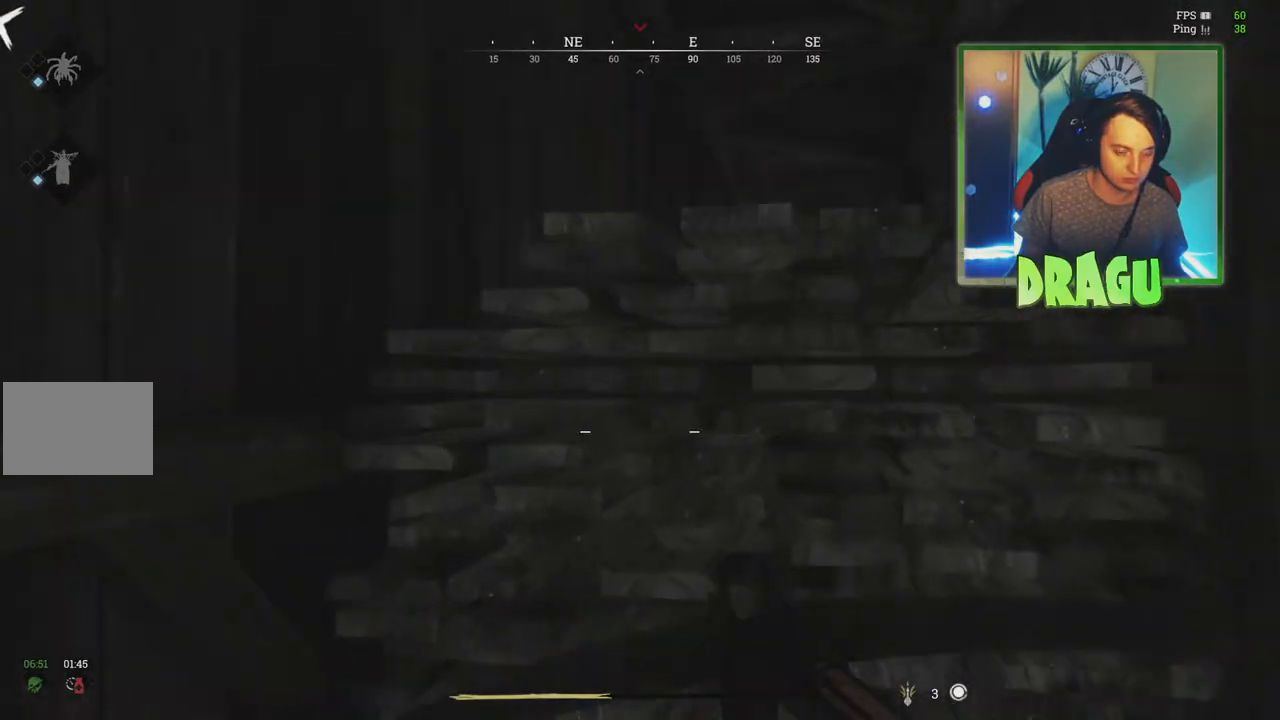
{"keys": ["d", "shift", "w"], "mouse": [], "events": [[17, "f", "down"], [151, "f", "up"], [351, "a", "up"], [384, "d", "down"], [451, "shift", "down"]]}
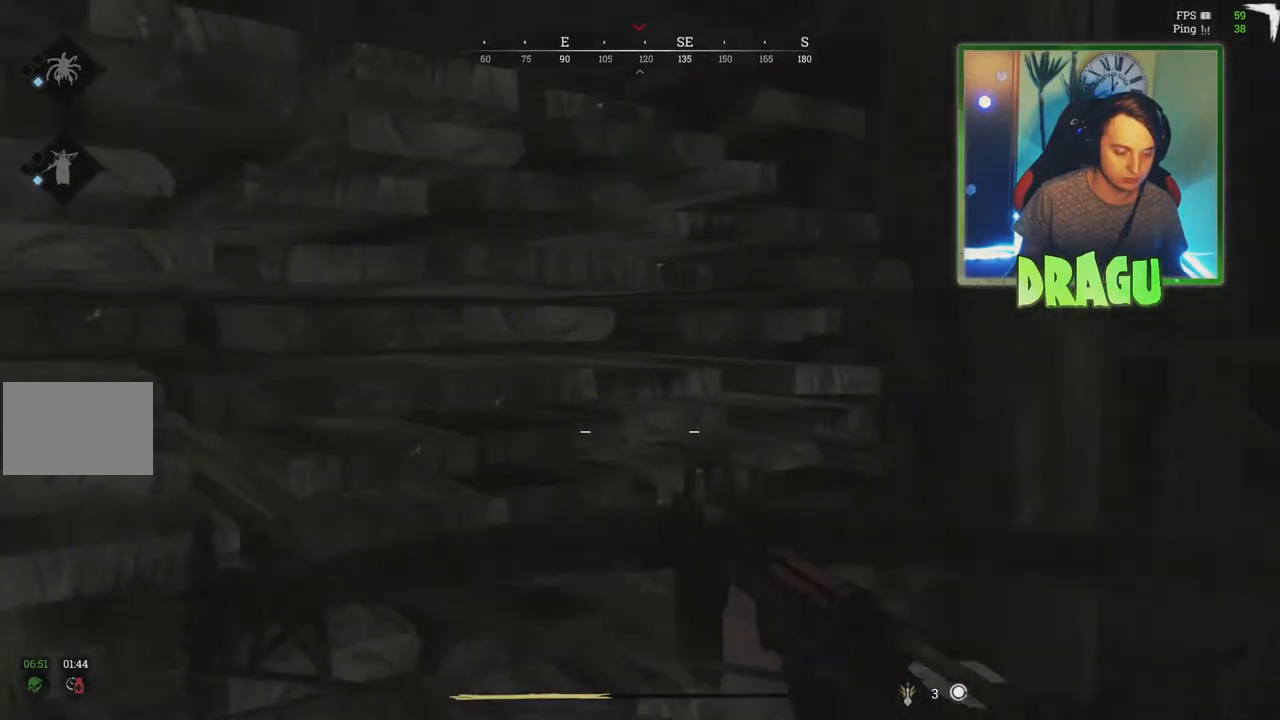
{"keys": ["d", "shift", "w"], "mouse": [], "events": []}
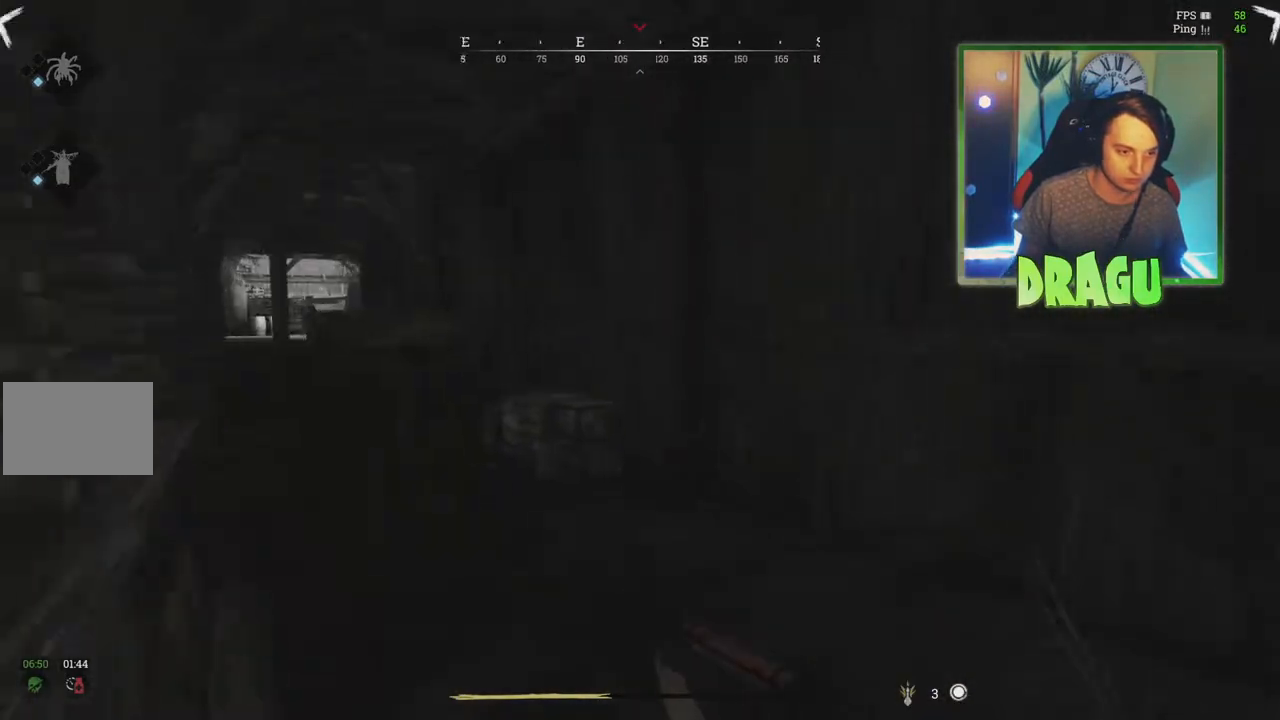
{"keys": ["w"], "mouse": [], "events": [[401, "d", "up"], [451, "shift", "up"]]}
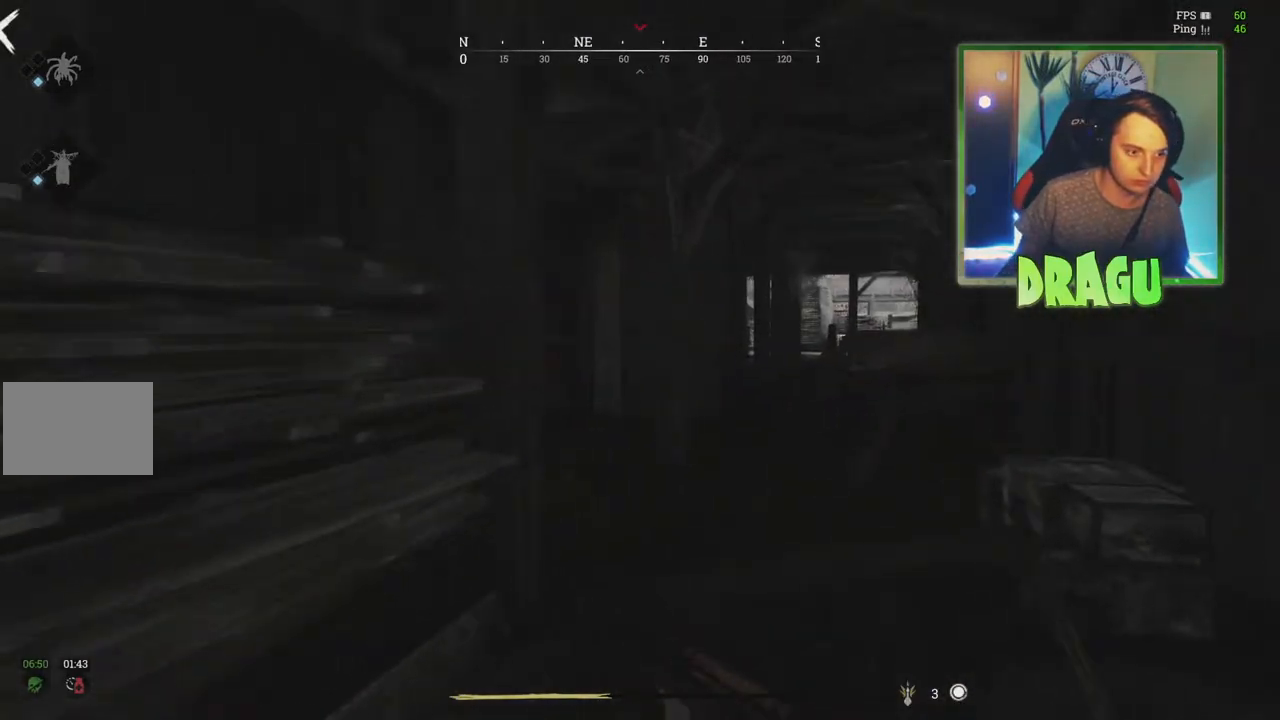
{"keys": ["w"], "mouse": [], "events": []}
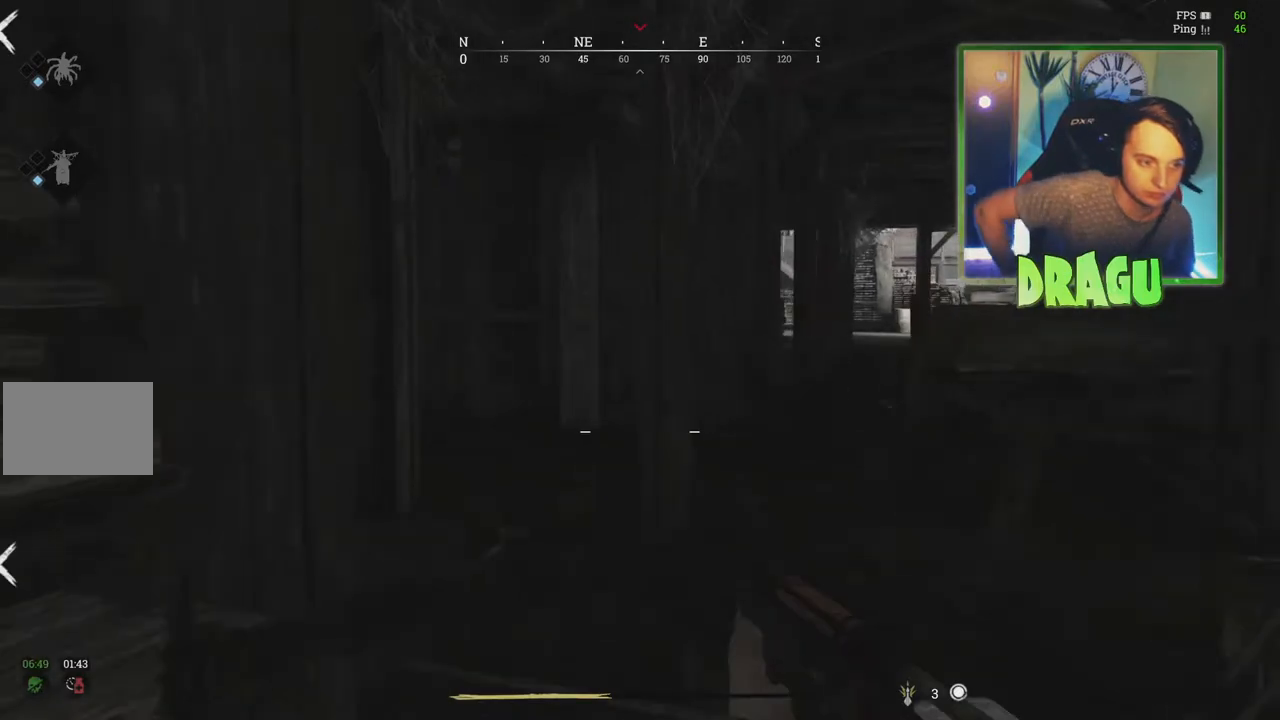
{"keys": ["w"], "mouse": [], "events": [[217, "a", "down"], [234, "a", "up"], [351, "a", "down"], [484, "a", "up"]]}
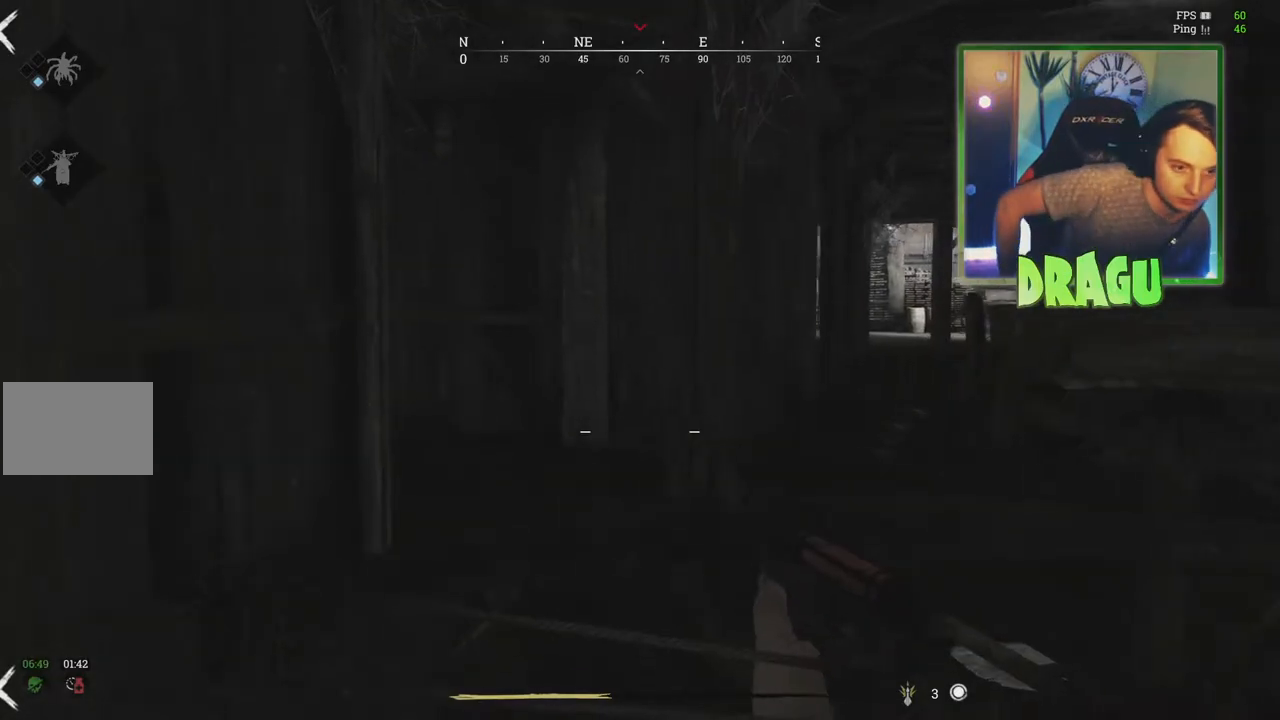
{"keys": ["d", "shift", "w"], "mouse": [], "events": [[117, "d", "down"], [467, "shift", "down"]]}
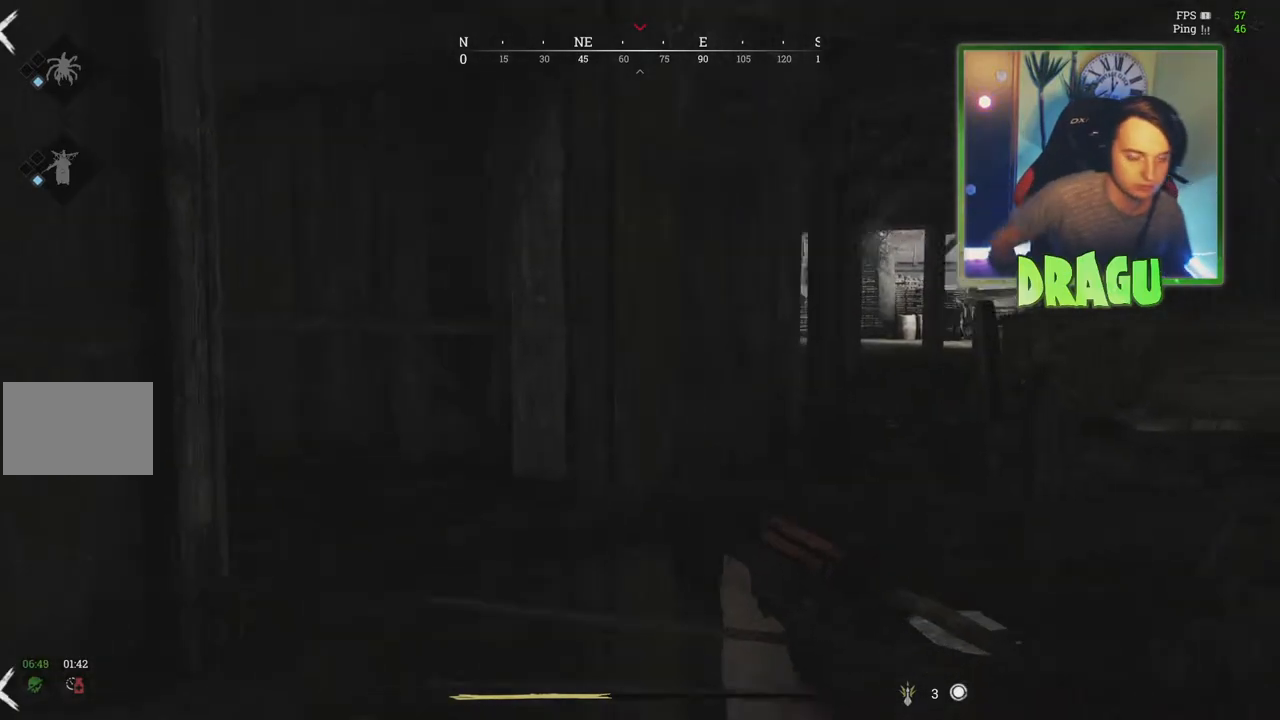
{"keys": ["shift", "w"], "mouse": [], "events": [[267, "d", "up"], [367, "d", "down"], [484, "d", "up"]]}
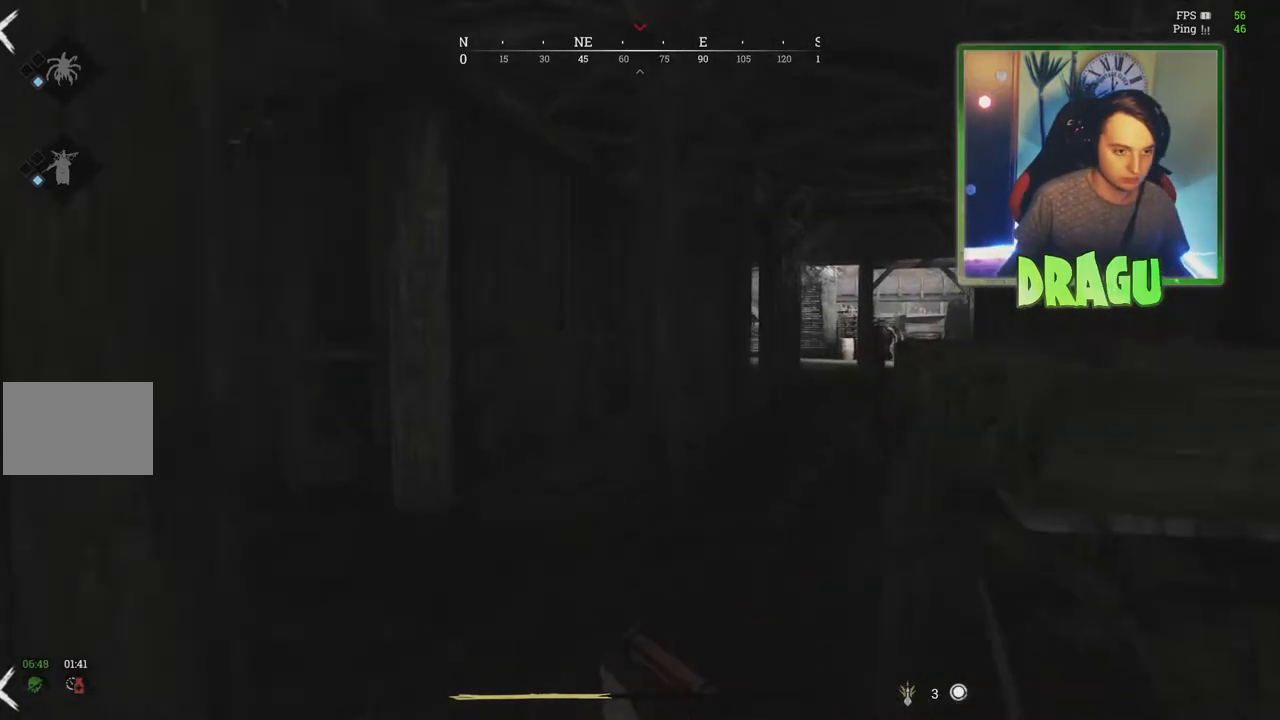
{"keys": ["shift", "w"], "mouse": [], "events": [[167, "a", "down"], [350, "a", "up"]]}
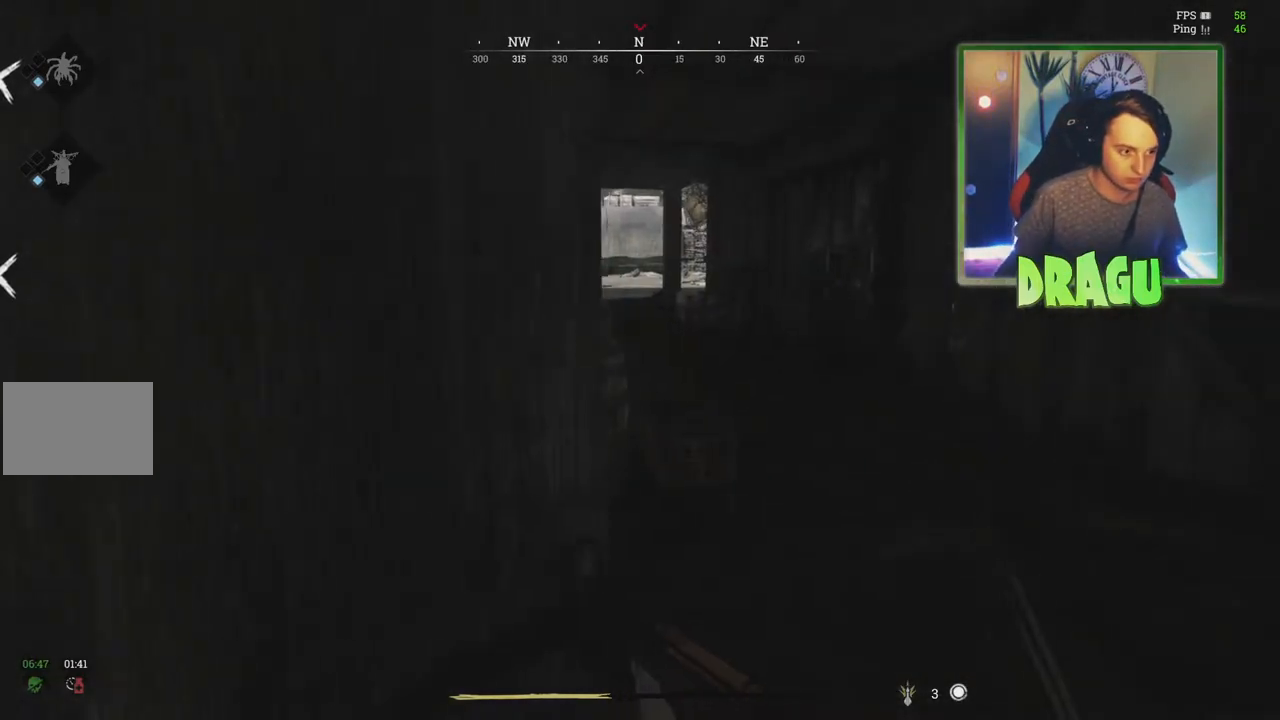
{"keys": ["shift", "w"], "mouse": [], "events": [[217, "d", "down"], [484, "d", "up"]]}
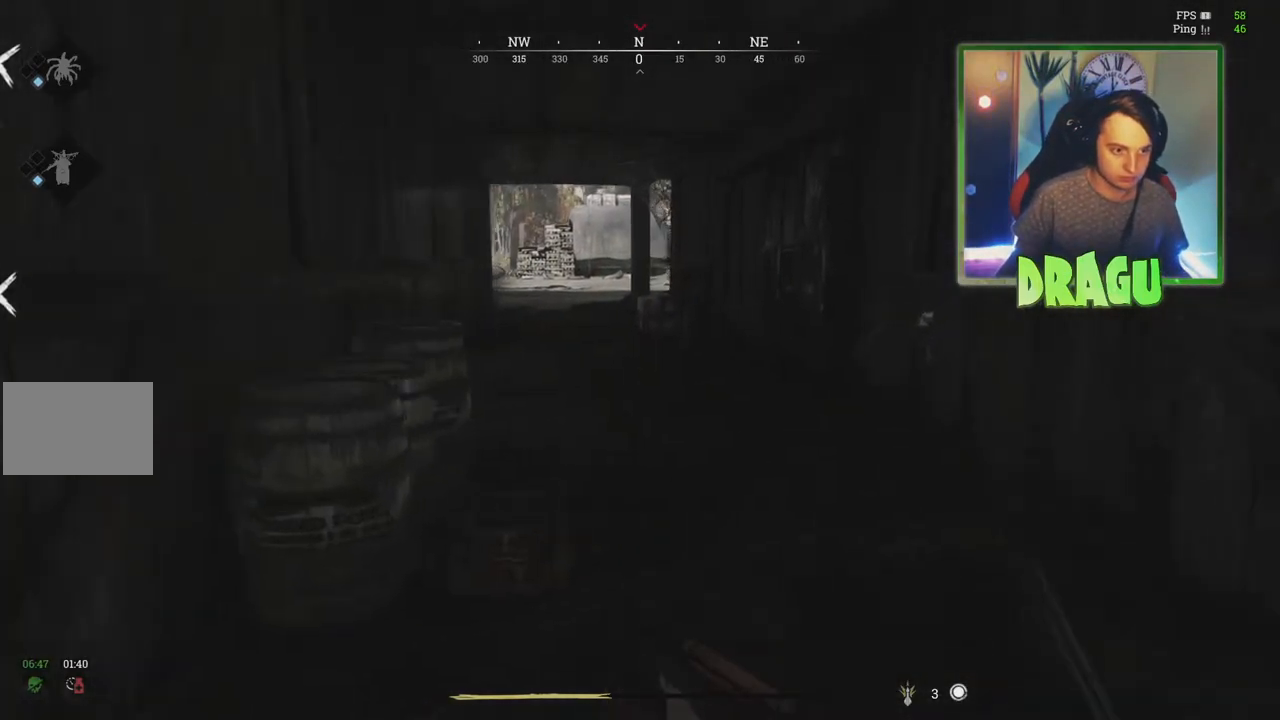
{"keys": ["shift", "w"], "mouse": [], "events": []}
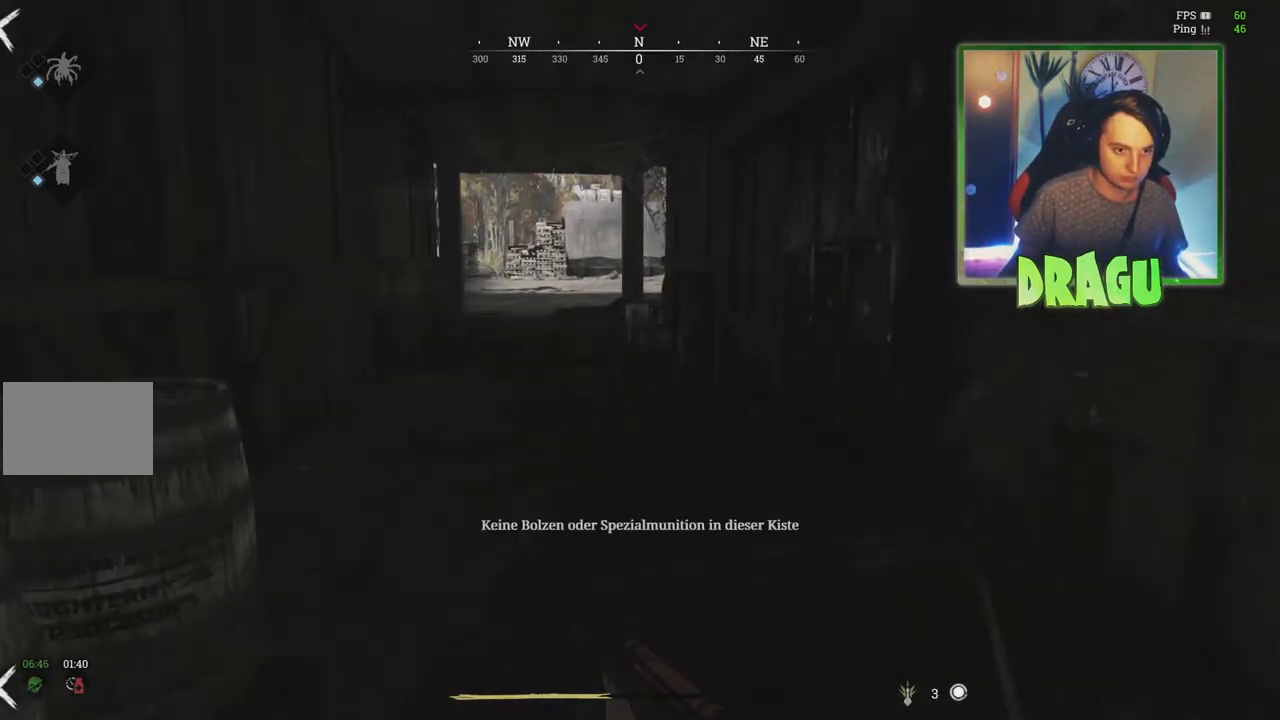
{"keys": ["a", "shift", "w"], "mouse": [], "events": [[101, "f", "down"], [284, "f", "up"], [417, "a", "down"]]}
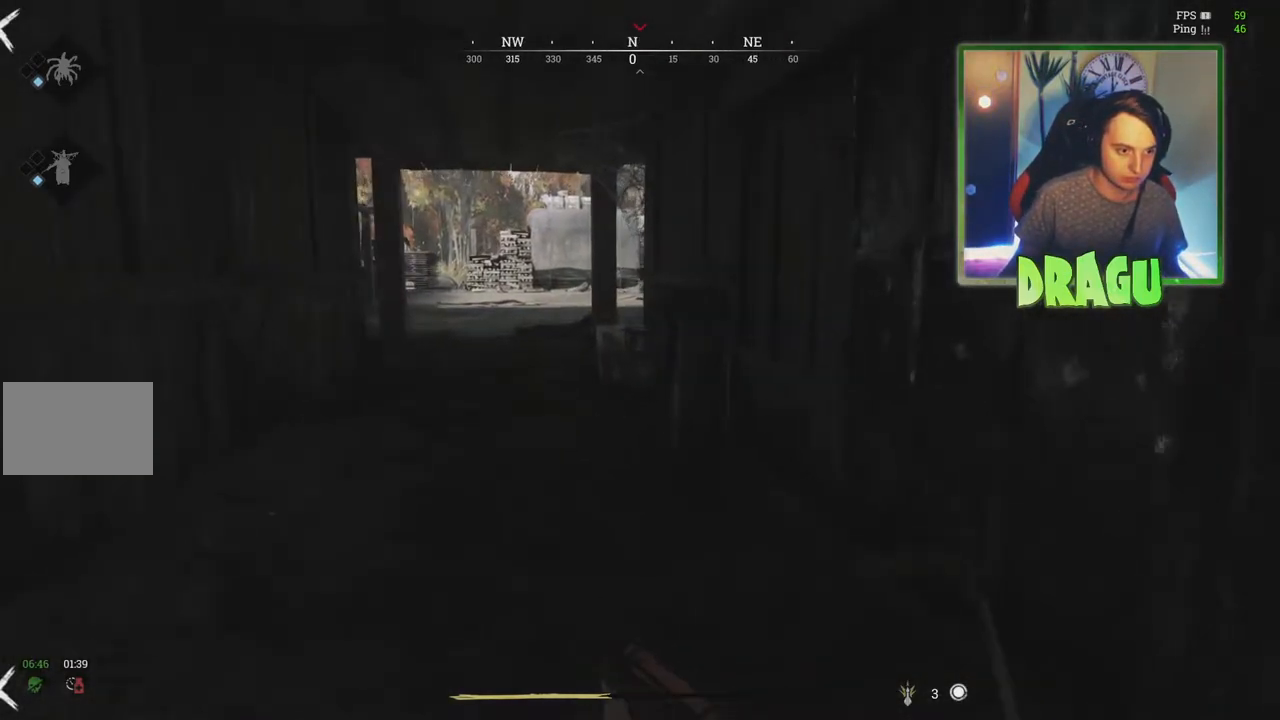
{"keys": ["a", "shift", "w"], "mouse": [], "events": [[83, "a", "up"], [417, "a", "down"]]}
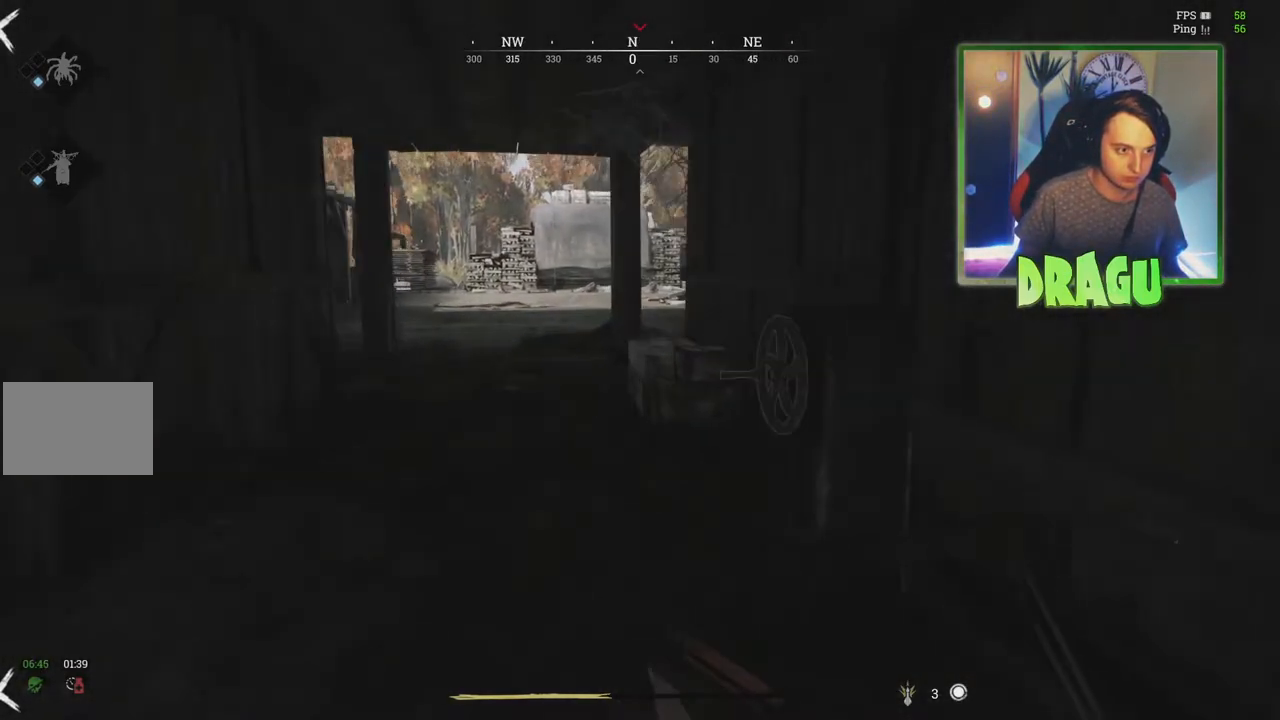
{"keys": ["a", "shift", "w"], "mouse": [], "events": [[151, "a", "up"], [484, "a", "down"]]}
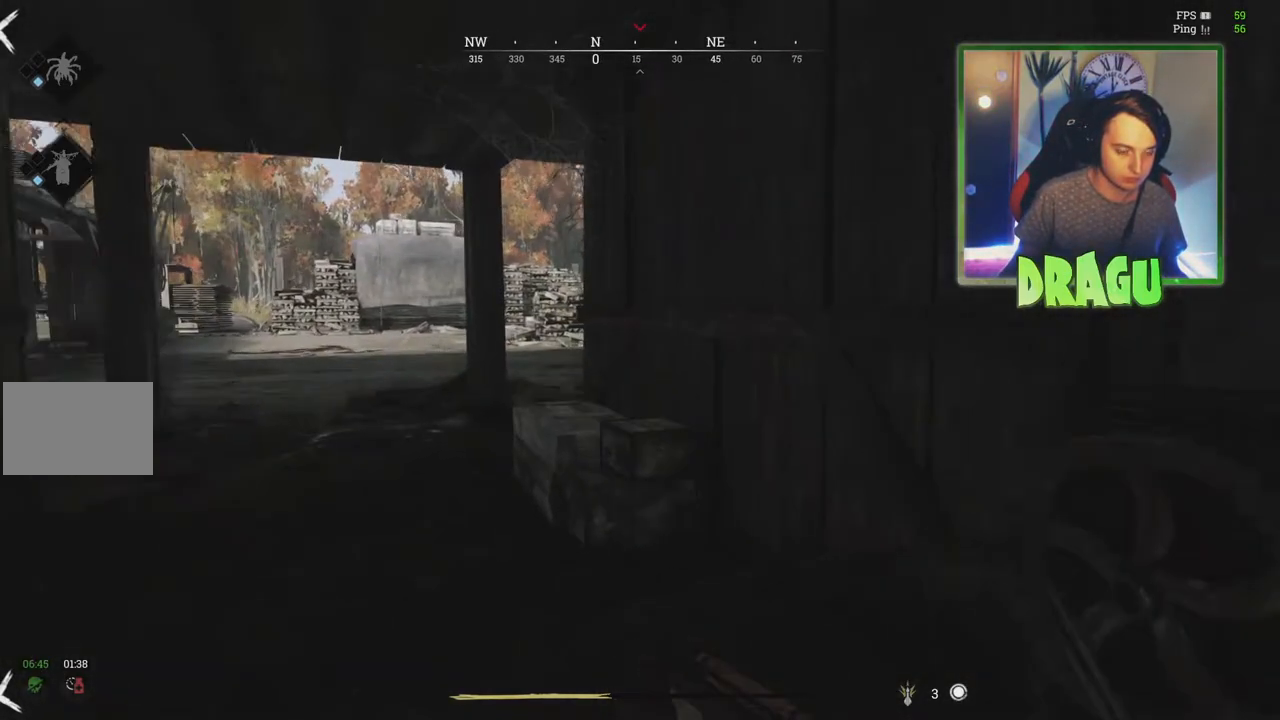
{"keys": ["shift", "w"], "mouse": [], "events": [[484, "a", "up"]]}
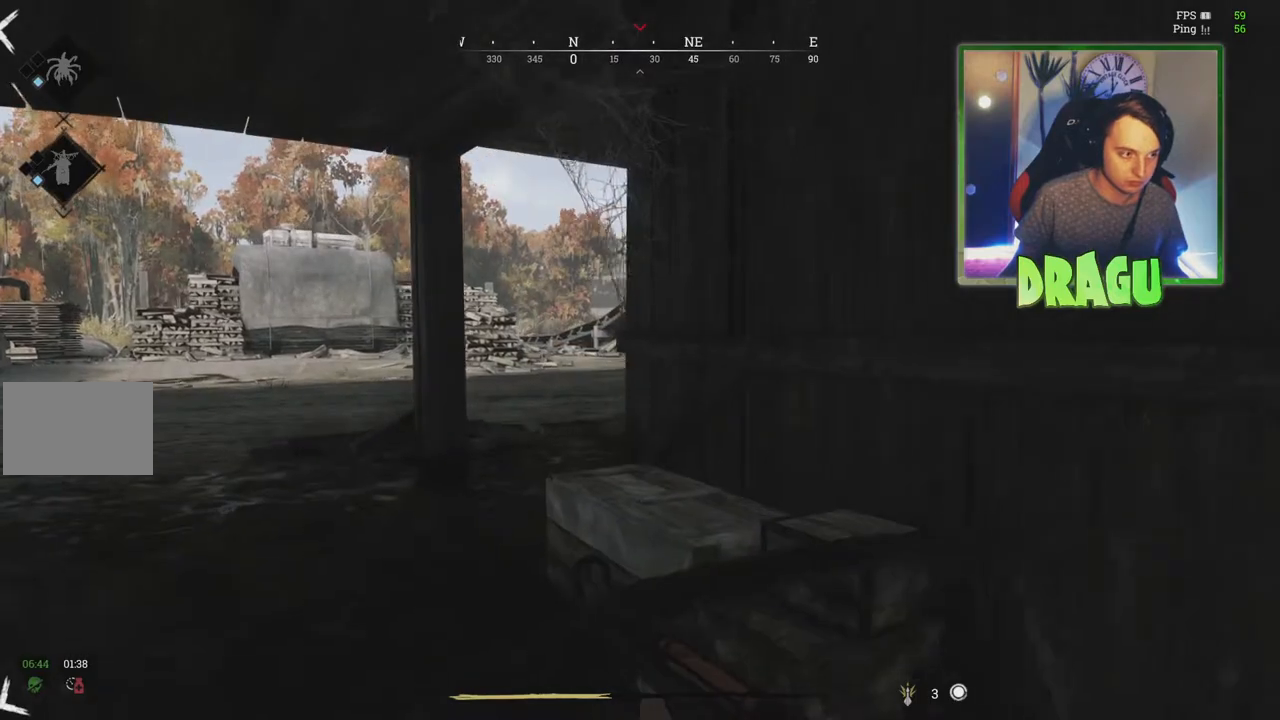
{"keys": ["a", "shift", "w"], "mouse": [], "events": [[151, "a", "down"]]}
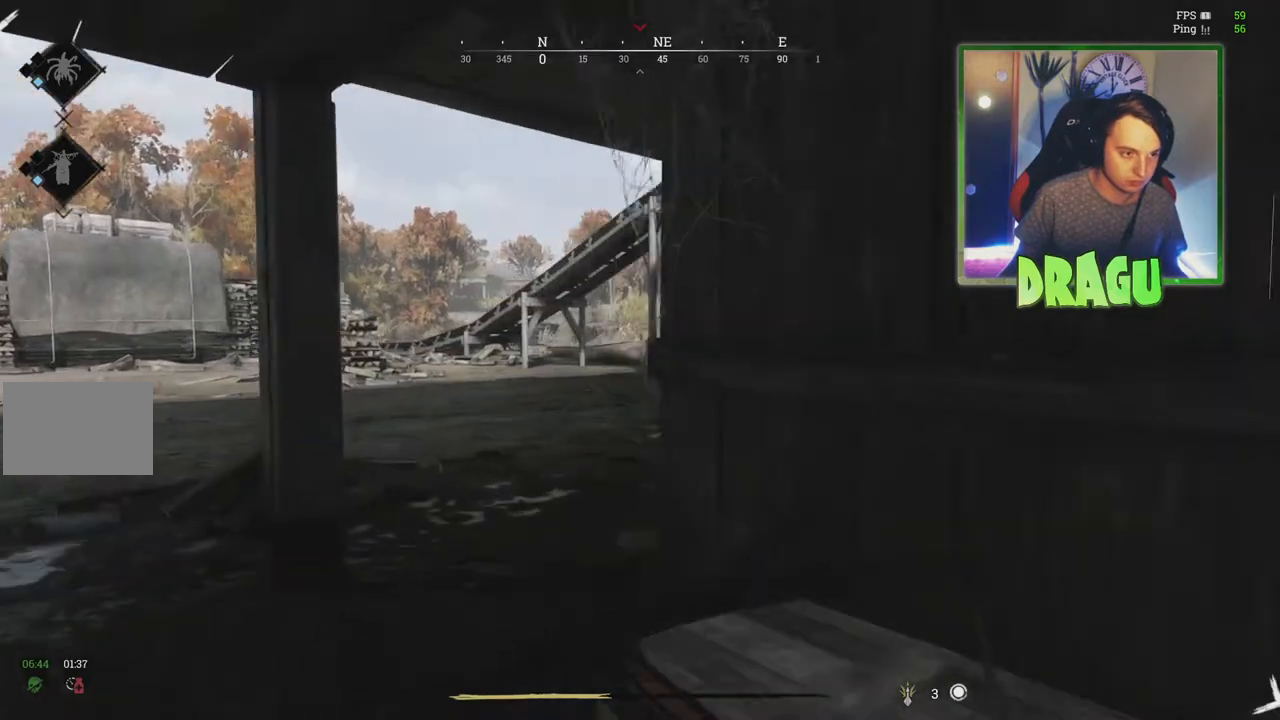
{"keys": ["shift", "w"], "mouse": [], "events": [[67, "a", "up"]]}
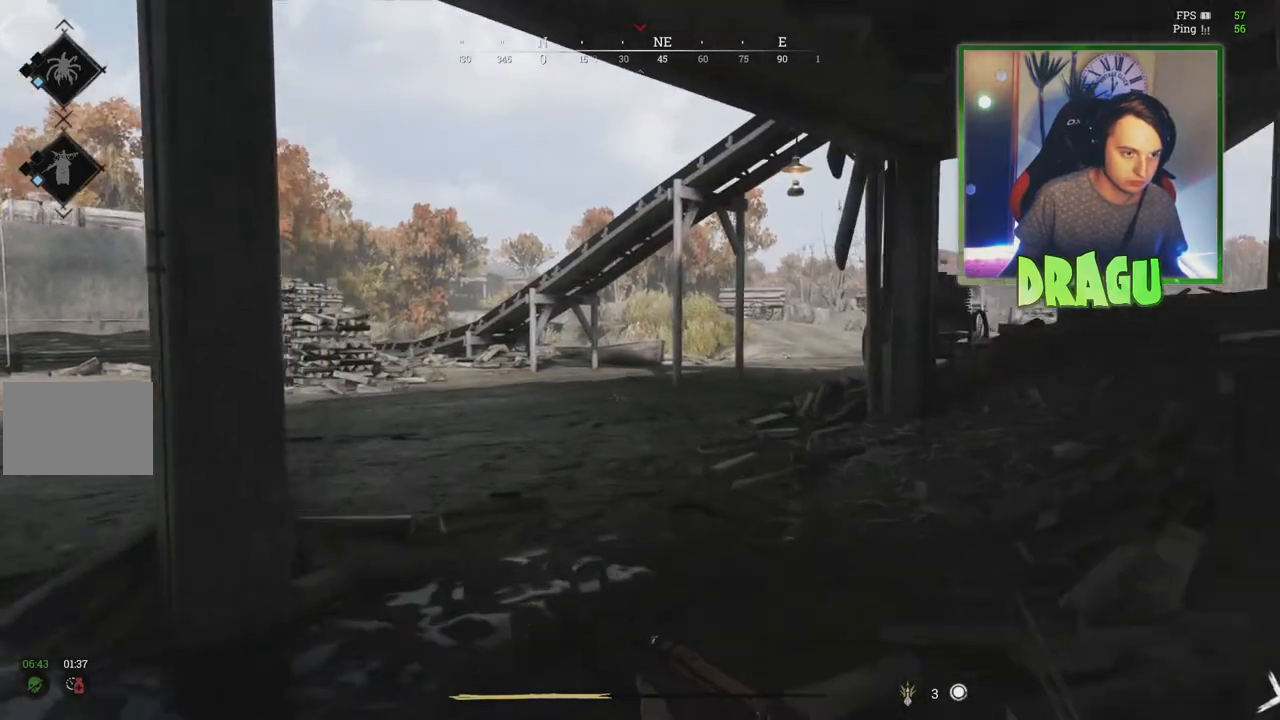
{"keys": ["d", "shift", "w"], "mouse": [], "events": [[151, "d", "down"]]}
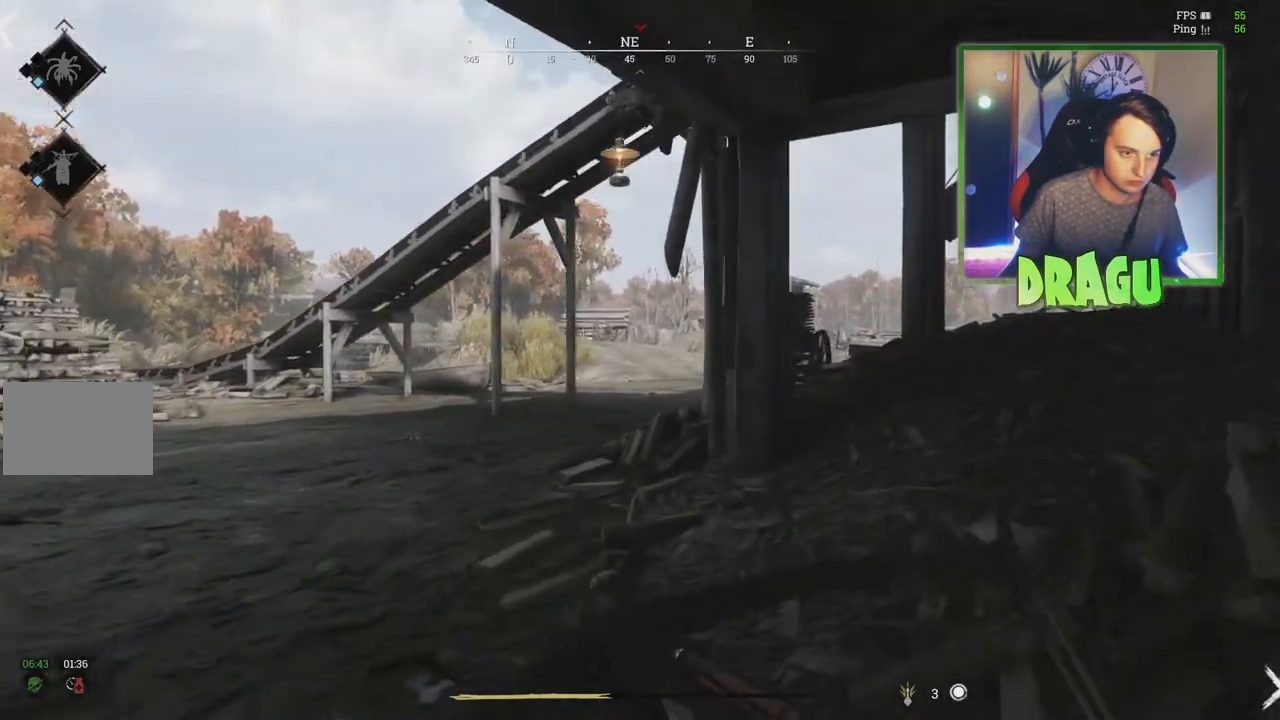
{"keys": ["2", "shift", "w"], "mouse": [], "events": [[267, "d", "up"], [500, "2", "down"]]}
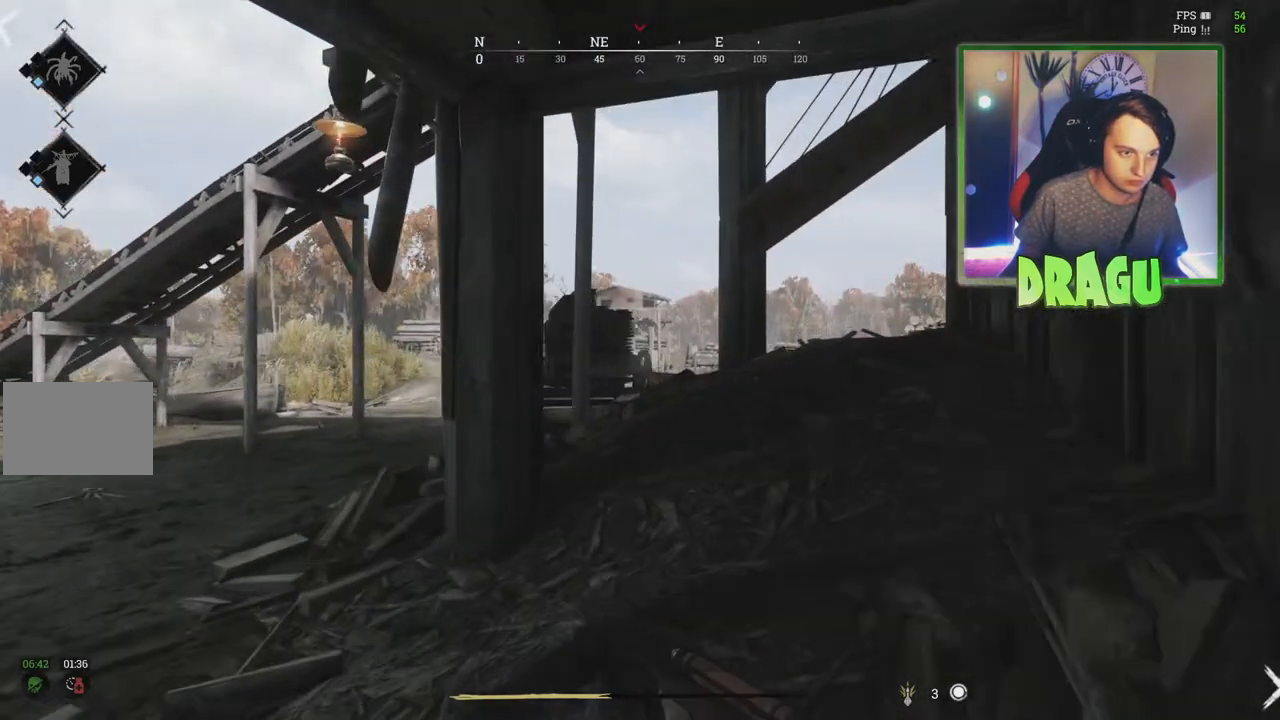
{"keys": ["d", "w"], "mouse": [], "events": [[151, "2", "up"], [201, "d", "down"], [468, "shift", "up"]]}
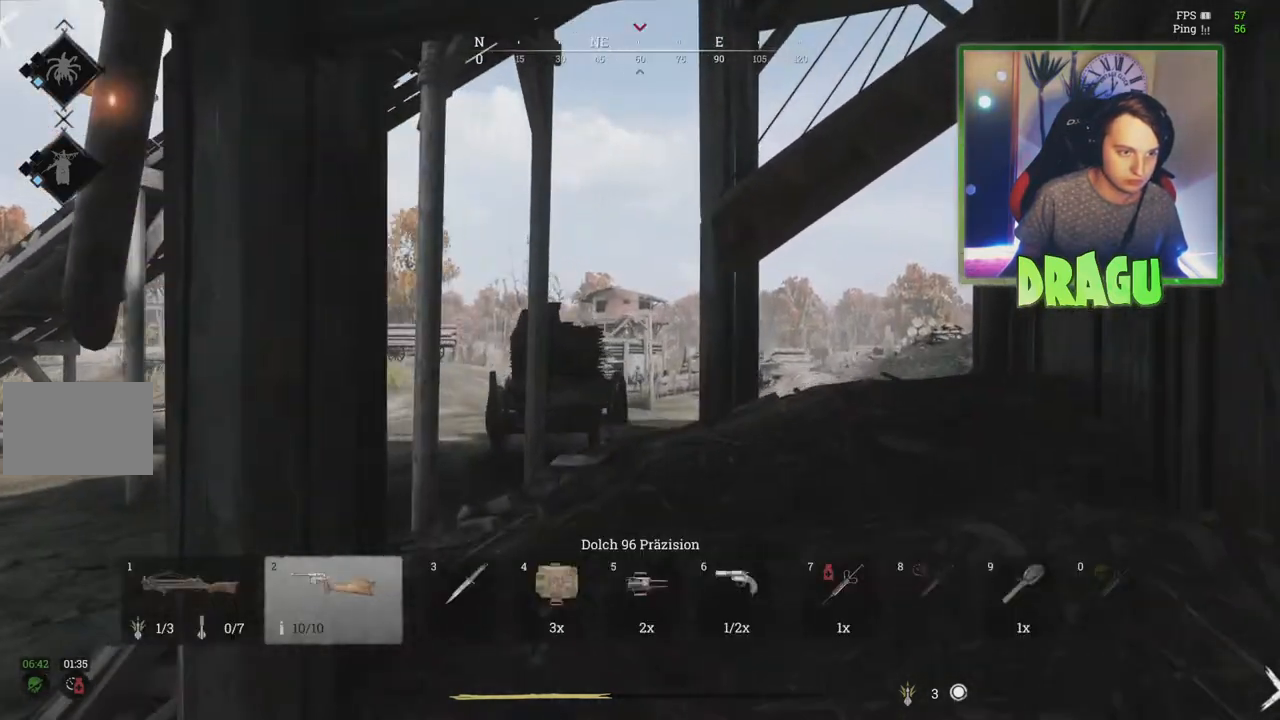
{"keys": ["d", "w"], "mouse": [], "events": [[50, "d", "up"], [450, "d", "down"]]}
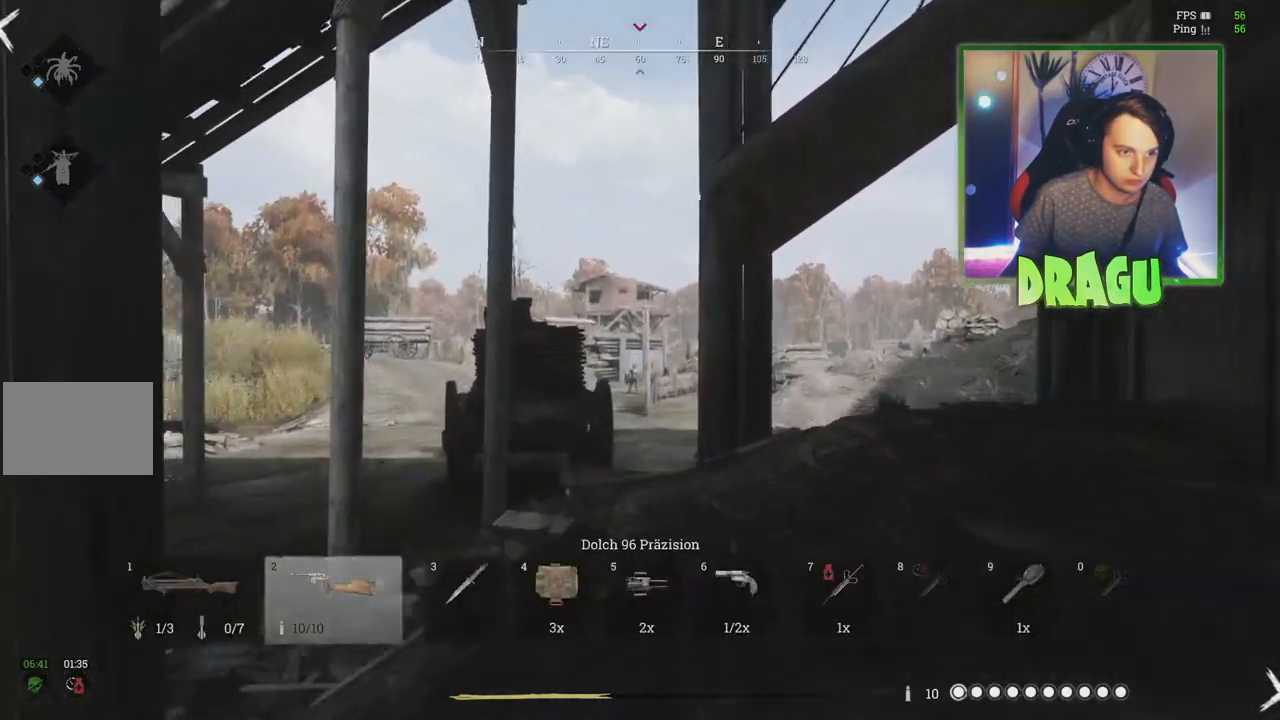
{"keys": ["d", "w"], "mouse": ["right"], "events": [[384, "mouse_right", "down"]]}